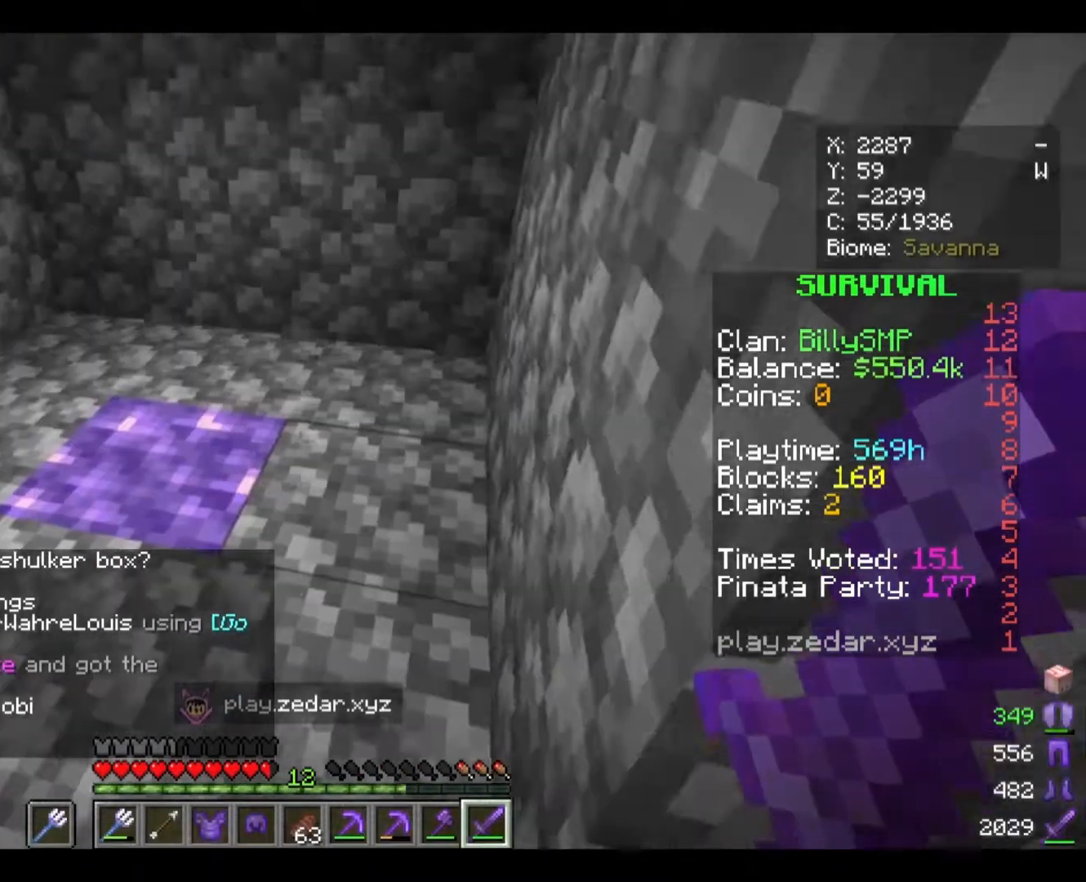
Gameplay with keyboard and mouse; each line is a JSON object with the keys and mouse buttons held at the frame after it. "events" lists presses ("down") and releases ("up") of "a", "d", "s", "w", "mouse_left" and "mouse_right" between this image and that frame as [ms after this image, input, new state], when the widget could be followed in between. "mouse_left", "mouse_right" = the "left", "right" buttons of the "mouse" list. No other keys are recorded. Fast repeated clicks can show as one long hold. Mouse movement is not recorded.
{"keys": ["a", "w"], "mouse": ["left"], "events": [[67, "w", "down"], [467, "mouse_left", "down"], [500, "a", "down"]]}
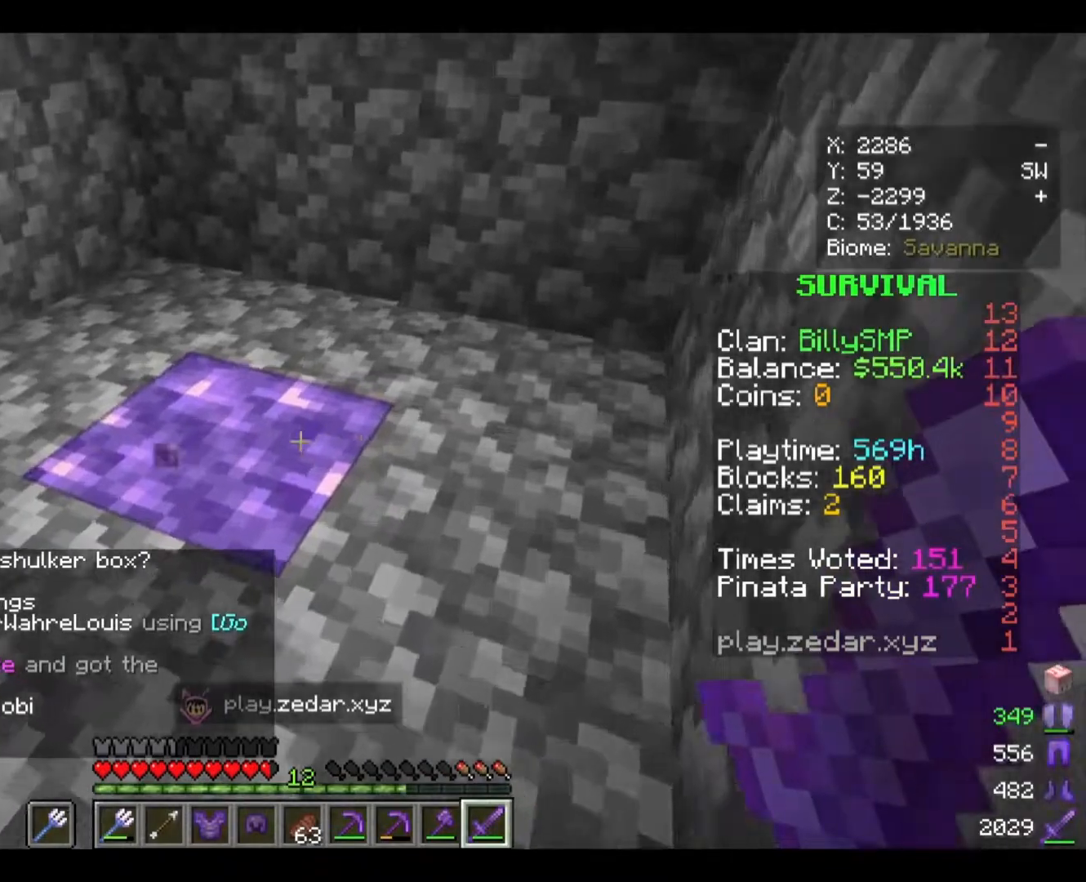
{"keys": ["a", "w"], "mouse": ["left"], "events": [[100, "mouse_left", "up"], [233, "mouse_left", "down"], [367, "mouse_left", "up"], [433, "mouse_left", "down"]]}
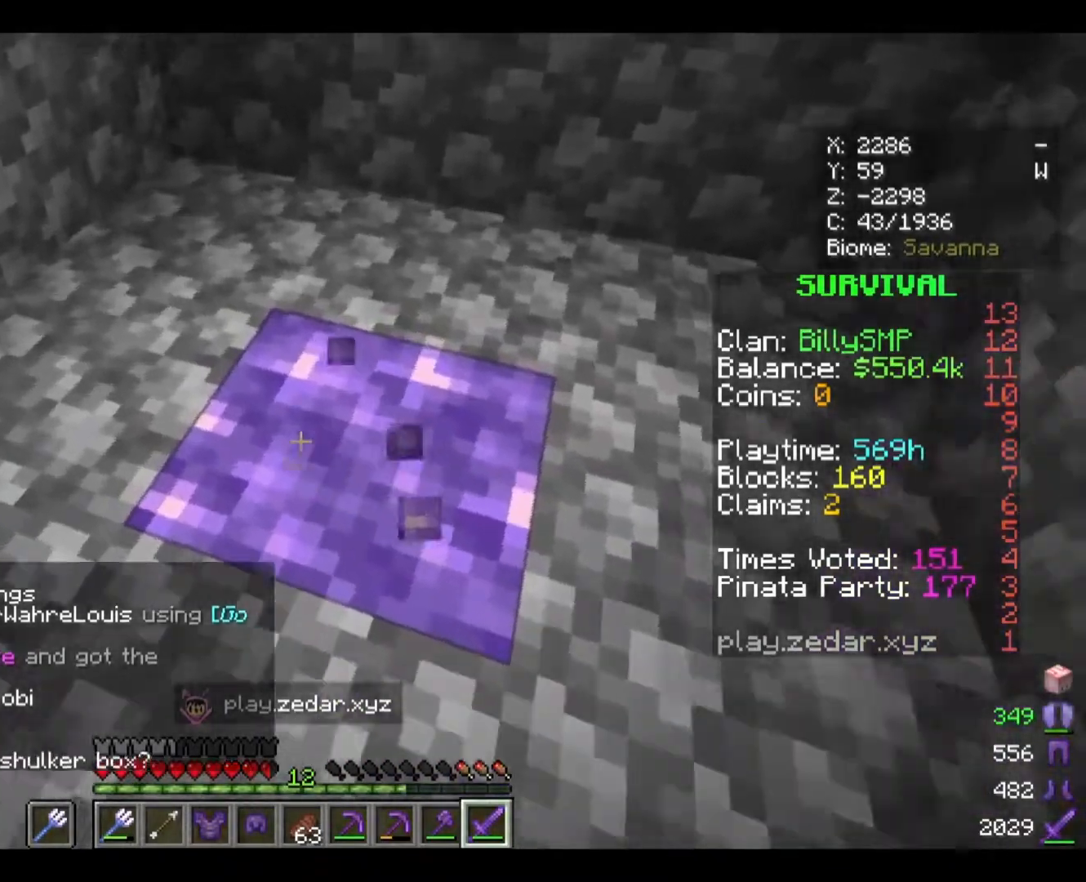
{"keys": ["a", "d", "w"], "mouse": ["left"], "events": [[33, "d", "down"], [67, "a", "up"], [200, "mouse_left", "up"], [300, "mouse_left", "down"], [500, "a", "down"]]}
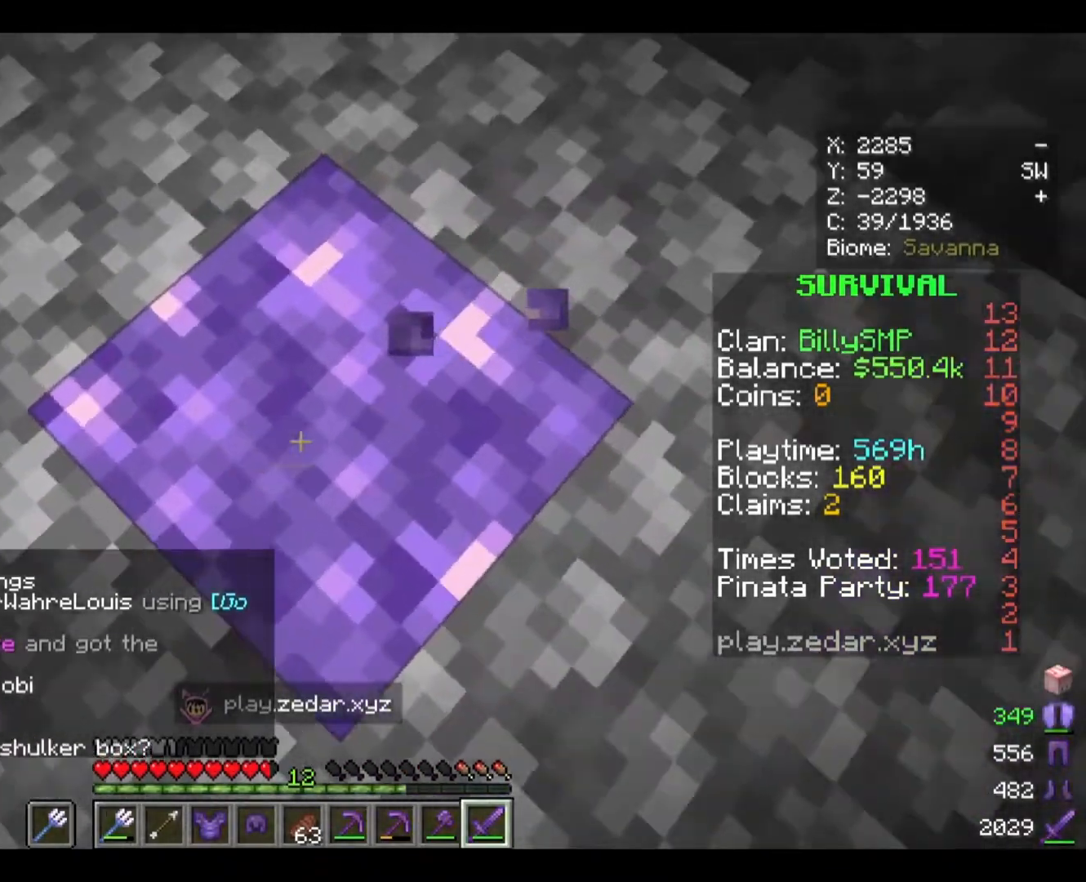
{"keys": ["a"], "mouse": [], "events": [[100, "d", "up"], [267, "mouse_left", "up"], [267, "w", "up"], [367, "mouse_left", "down"], [467, "mouse_left", "up"]]}
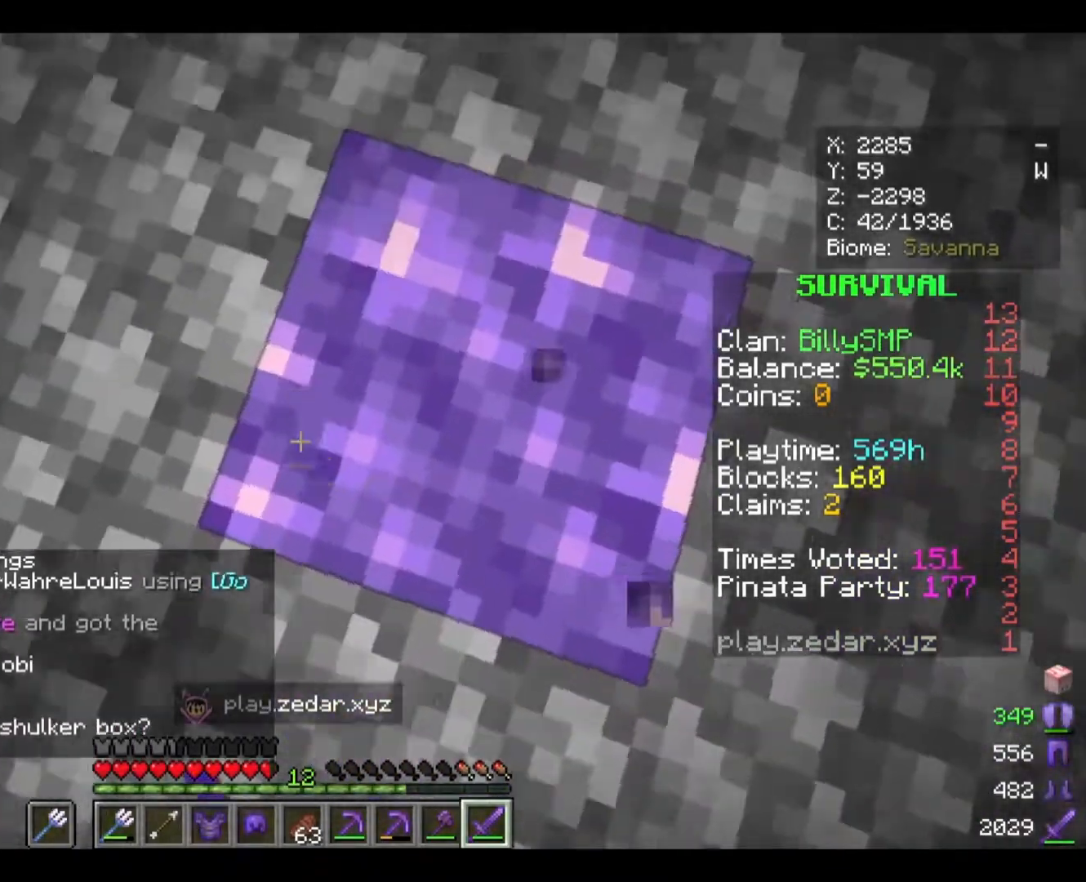
{"keys": ["d"], "mouse": [], "events": [[33, "s", "down"], [100, "a", "up"], [100, "mouse_left", "down"], [167, "d", "down"], [267, "s", "up"], [467, "mouse_left", "up"]]}
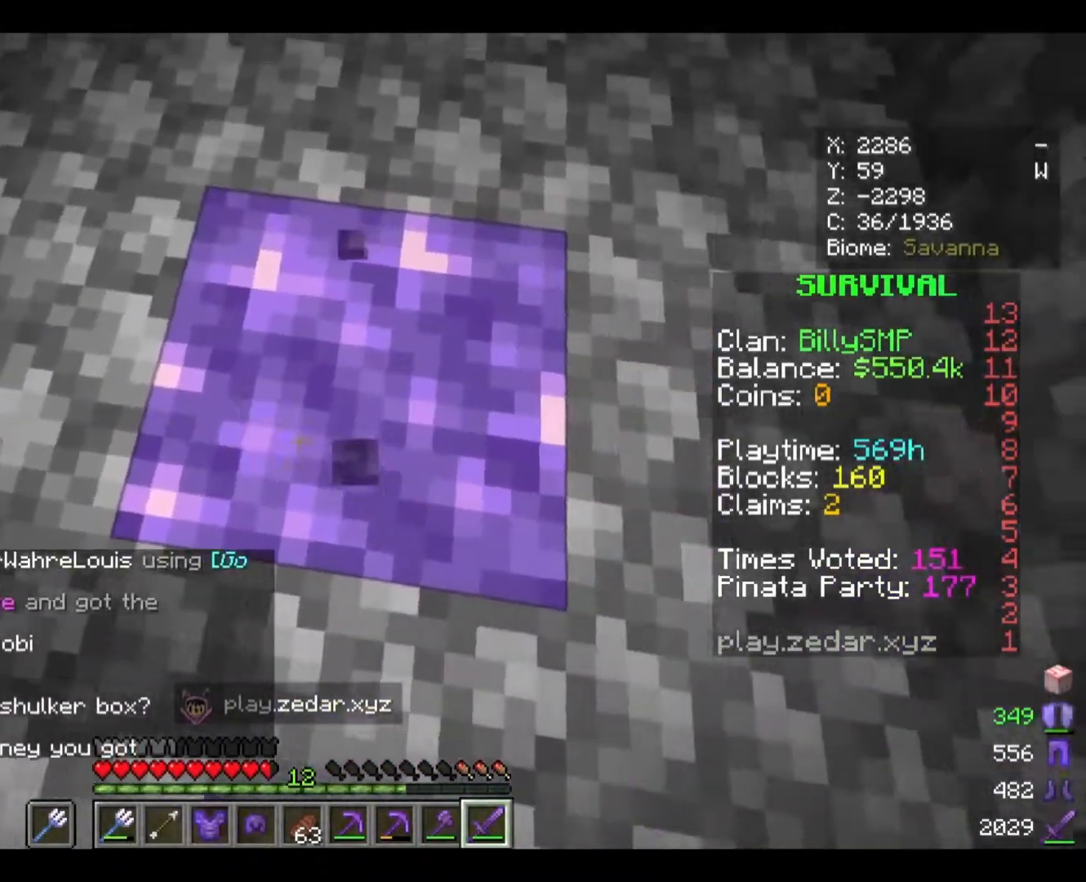
{"keys": ["a", "w"], "mouse": ["left"], "events": [[33, "mouse_left", "down"], [67, "w", "down"], [133, "mouse_left", "up"], [233, "mouse_left", "down"], [333, "mouse_left", "up"], [433, "a", "down"], [433, "d", "up"], [467, "mouse_left", "down"]]}
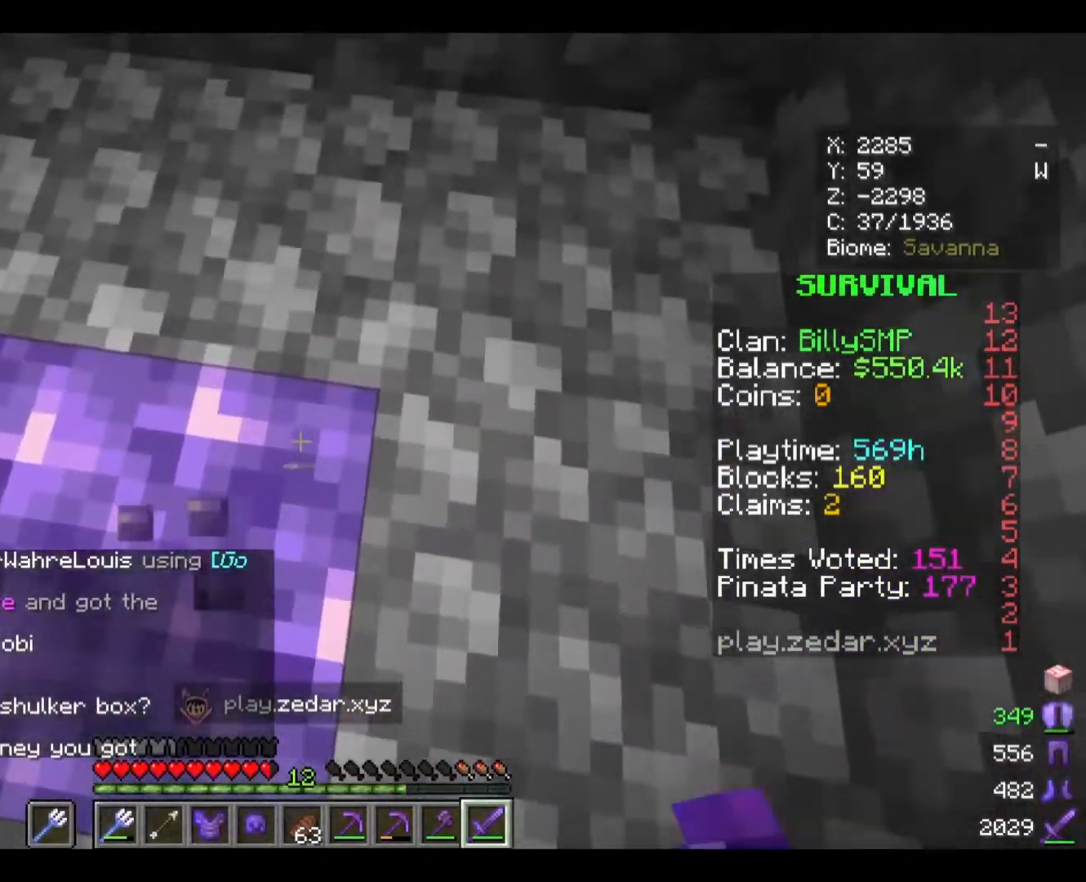
{"keys": ["d", "s"], "mouse": [], "events": [[67, "w", "up"], [100, "mouse_left", "up"], [167, "mouse_left", "down"], [300, "mouse_left", "up"], [333, "s", "down"], [367, "a", "up"], [367, "mouse_left", "down"], [500, "d", "down"], [500, "mouse_left", "up"]]}
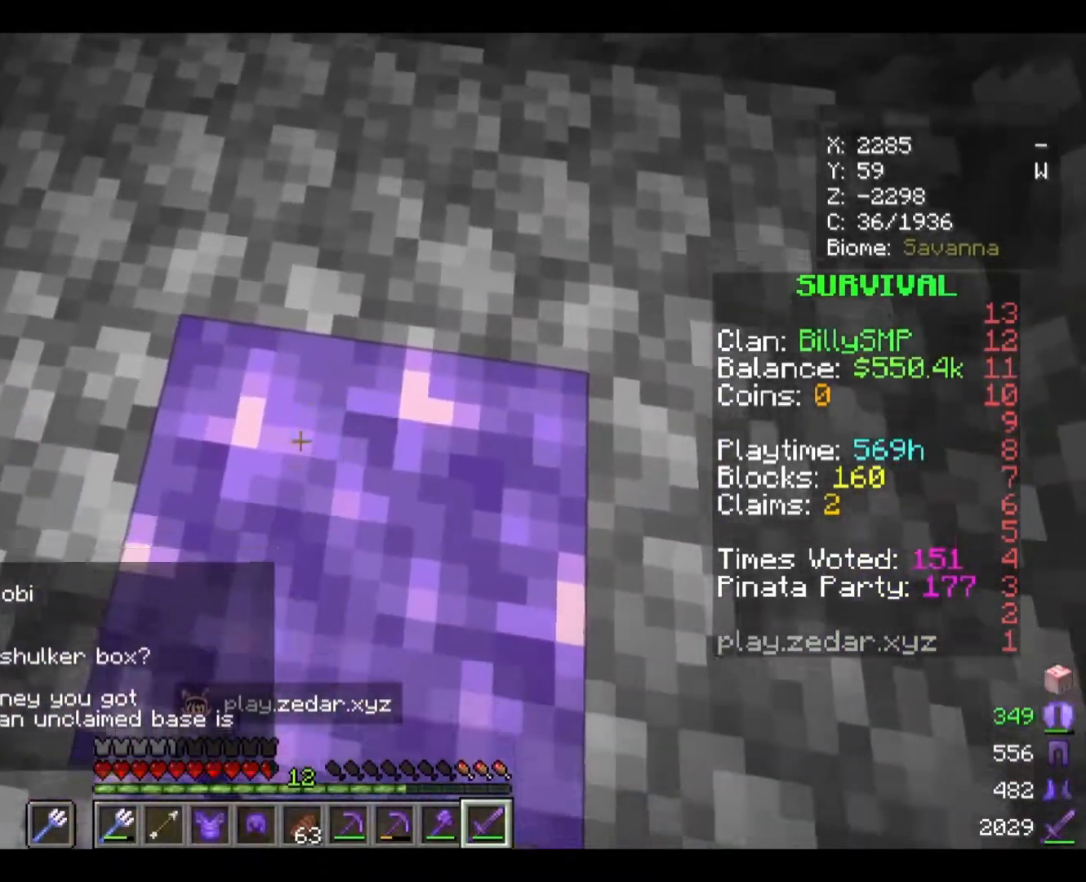
{"keys": ["w"], "mouse": ["left"], "events": [[67, "mouse_left", "down"], [200, "s", "up"], [400, "mouse_left", "up"], [433, "d", "up"], [467, "mouse_left", "down"], [467, "w", "down"]]}
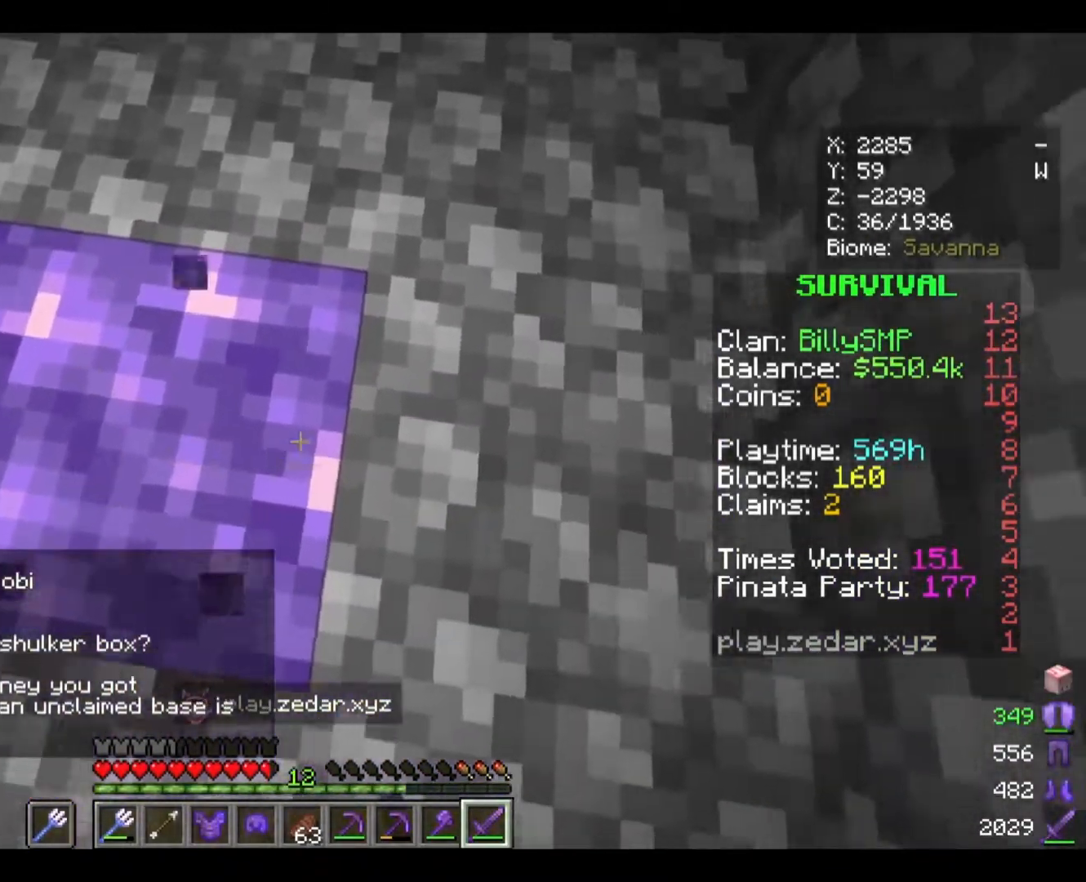
{"keys": ["a"], "mouse": ["left"], "events": [[100, "a", "down"], [100, "mouse_left", "up"], [200, "mouse_left", "down"], [267, "w", "up"], [333, "mouse_left", "up"], [433, "mouse_left", "down"]]}
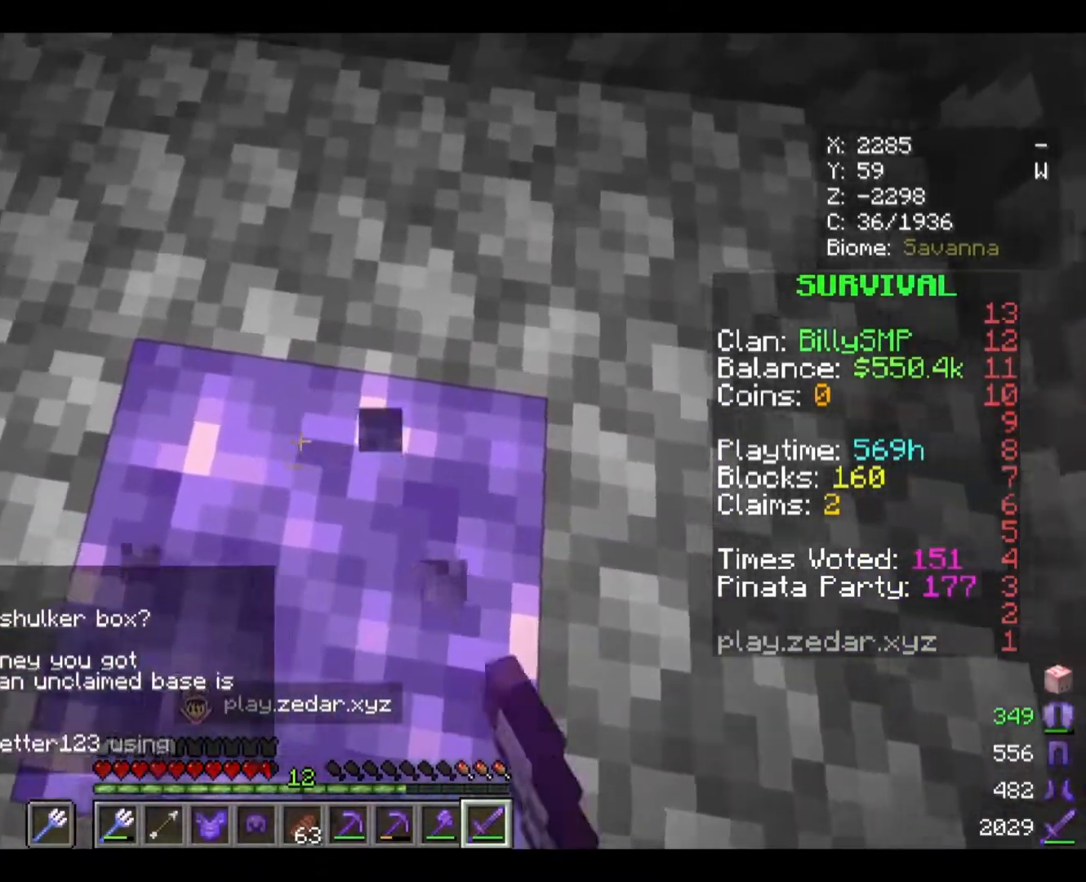
{"keys": ["d"], "mouse": ["left"], "events": [[33, "s", "down"], [133, "a", "up"], [200, "d", "down"], [267, "mouse_left", "up"], [333, "mouse_left", "down"], [400, "s", "up"]]}
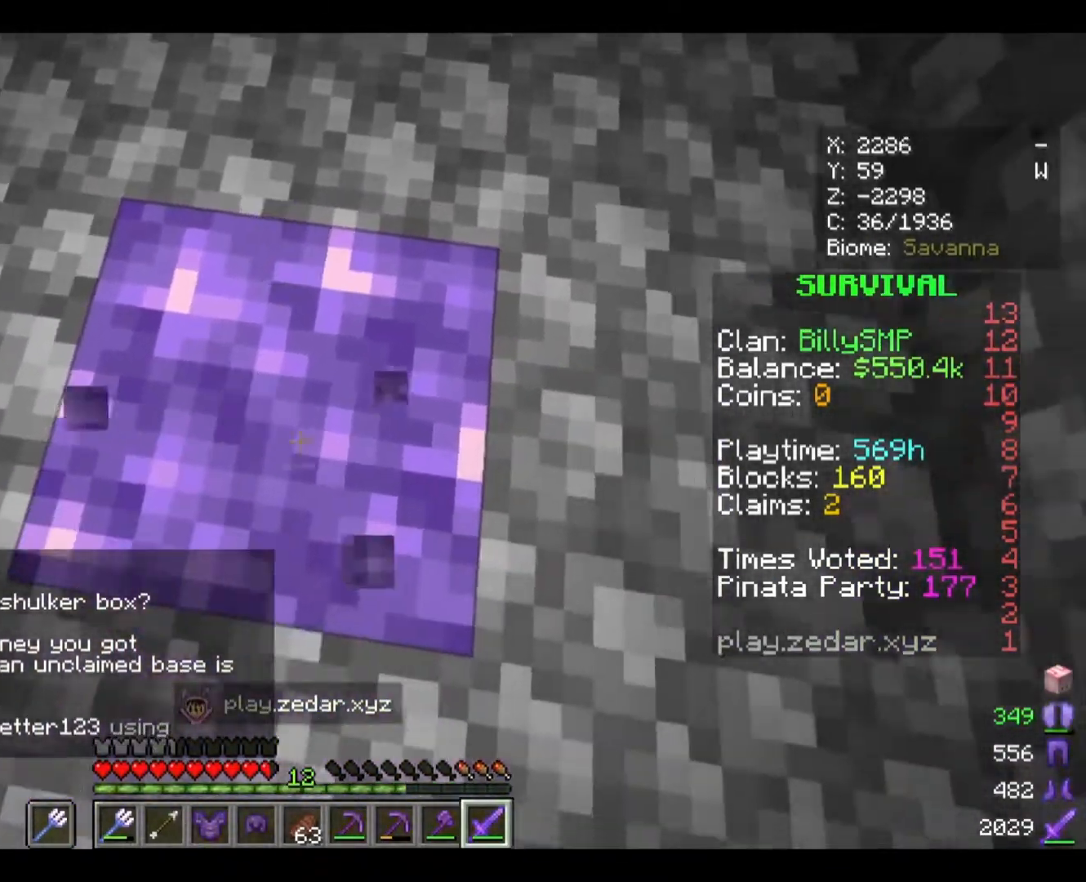
{"keys": ["a", "w"], "mouse": ["left"], "events": [[133, "w", "down"], [167, "mouse_left", "up"], [267, "mouse_left", "down"], [333, "a", "down"], [333, "d", "up"]]}
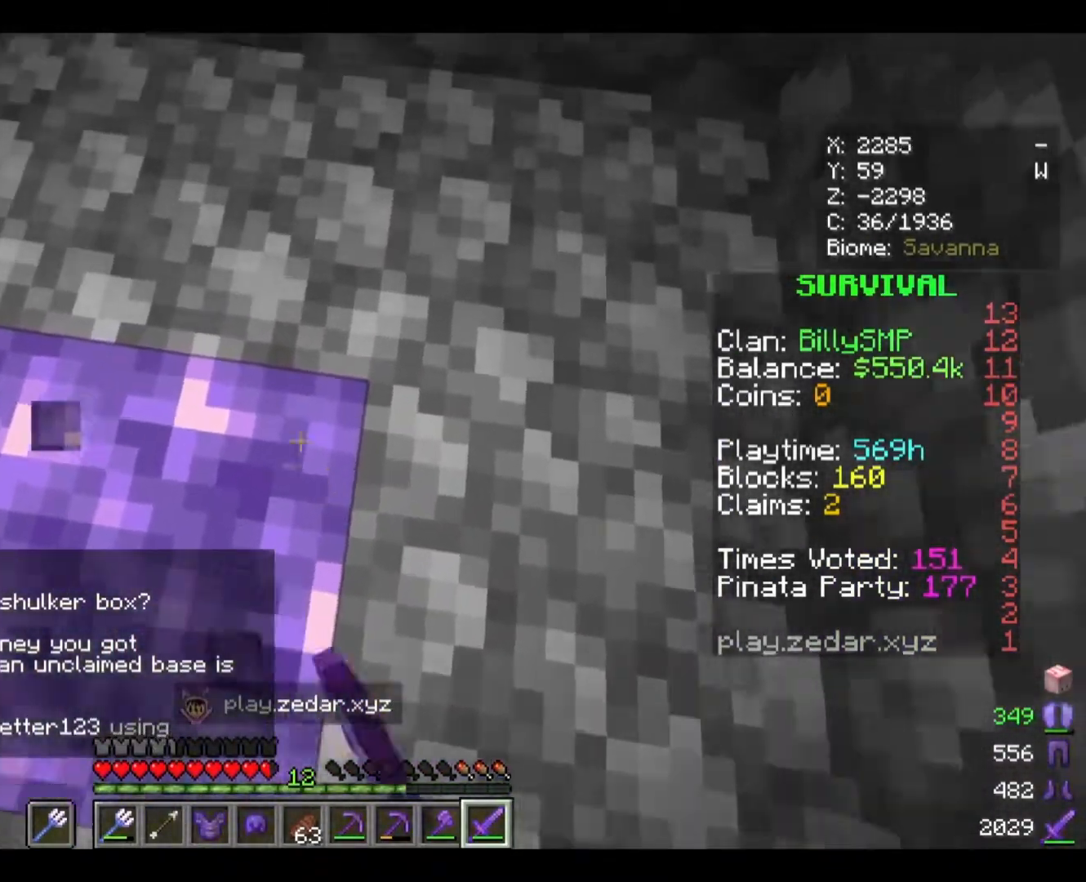
{"keys": ["d", "s"], "mouse": [], "events": [[67, "w", "up"], [100, "mouse_left", "up"], [267, "s", "down"], [433, "a", "up"], [467, "d", "down"]]}
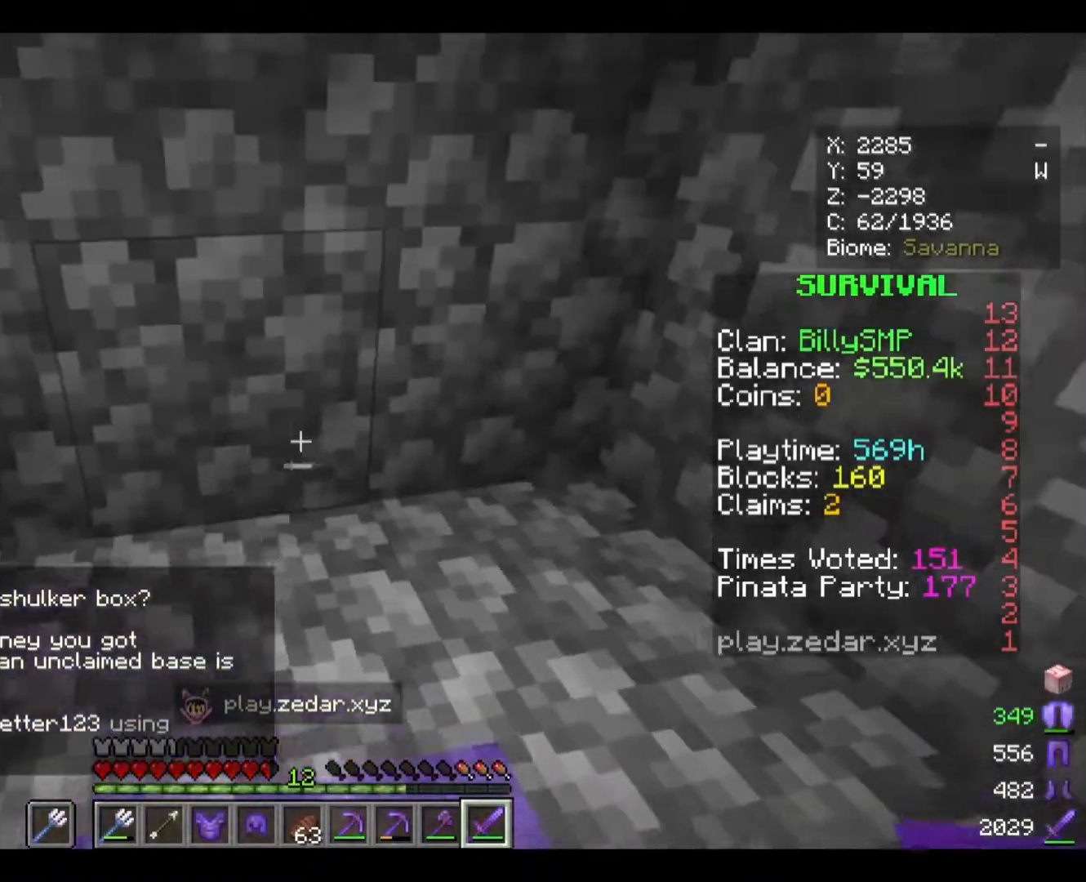
{"keys": ["d", "s"], "mouse": [], "events": [[367, "mouse_left", "down"], [467, "mouse_left", "up"]]}
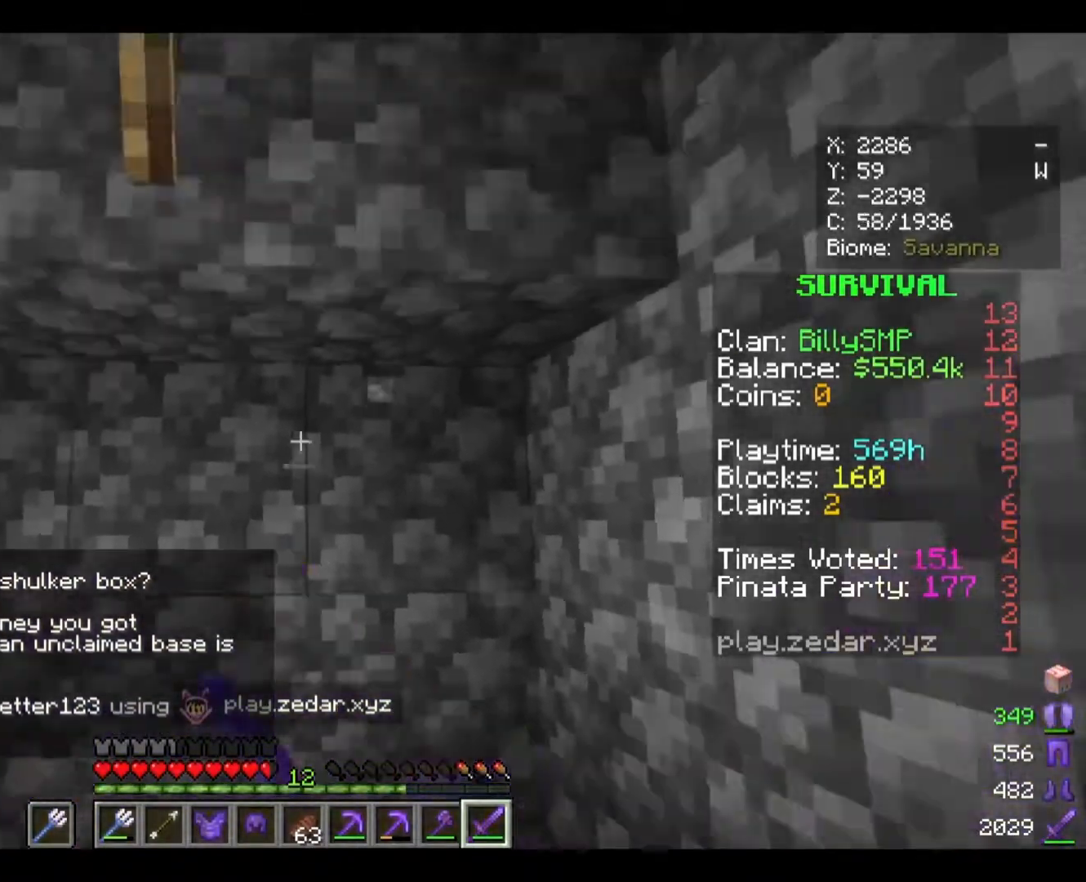
{"keys": ["a", "d", "s"], "mouse": ["left"], "events": [[67, "mouse_left", "down"], [200, "mouse_left", "up"], [333, "a", "down"], [367, "mouse_left", "down"]]}
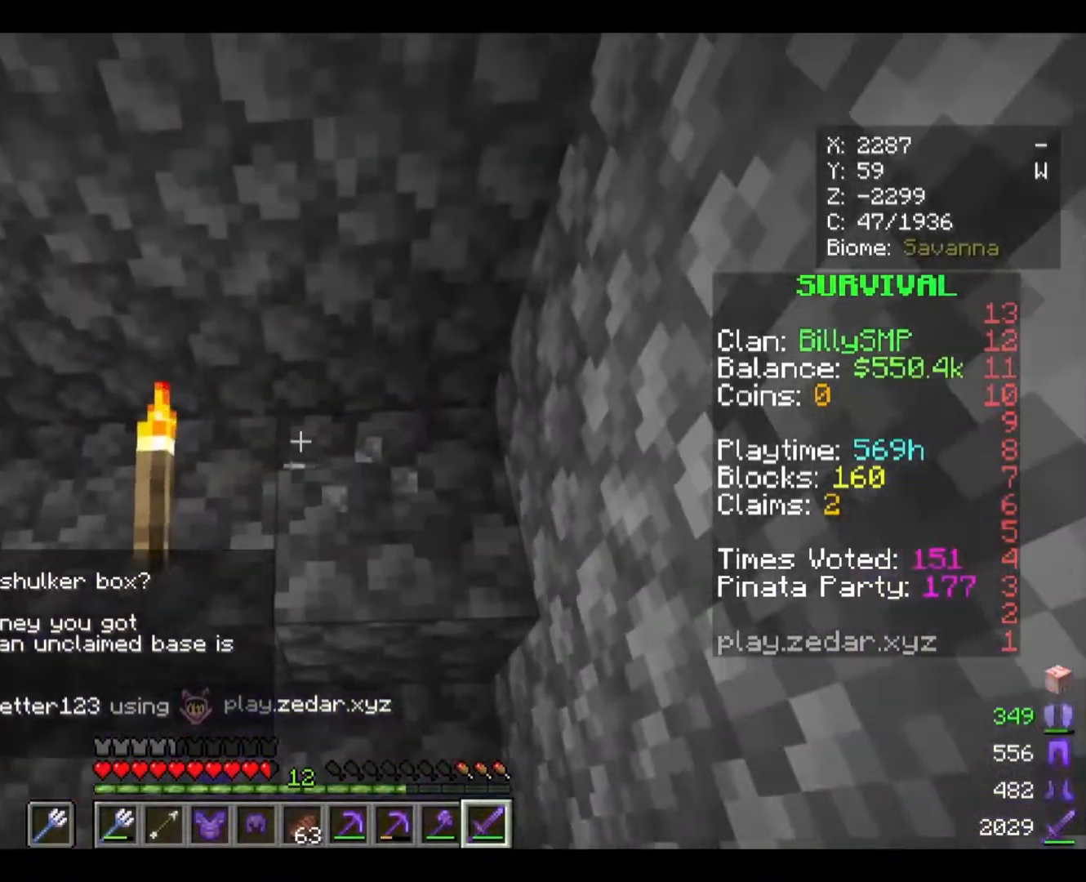
{"keys": ["s"], "mouse": [], "events": [[33, "mouse_left", "up"], [300, "mouse_left", "down"], [367, "d", "up"], [400, "a", "up"], [467, "mouse_left", "up"]]}
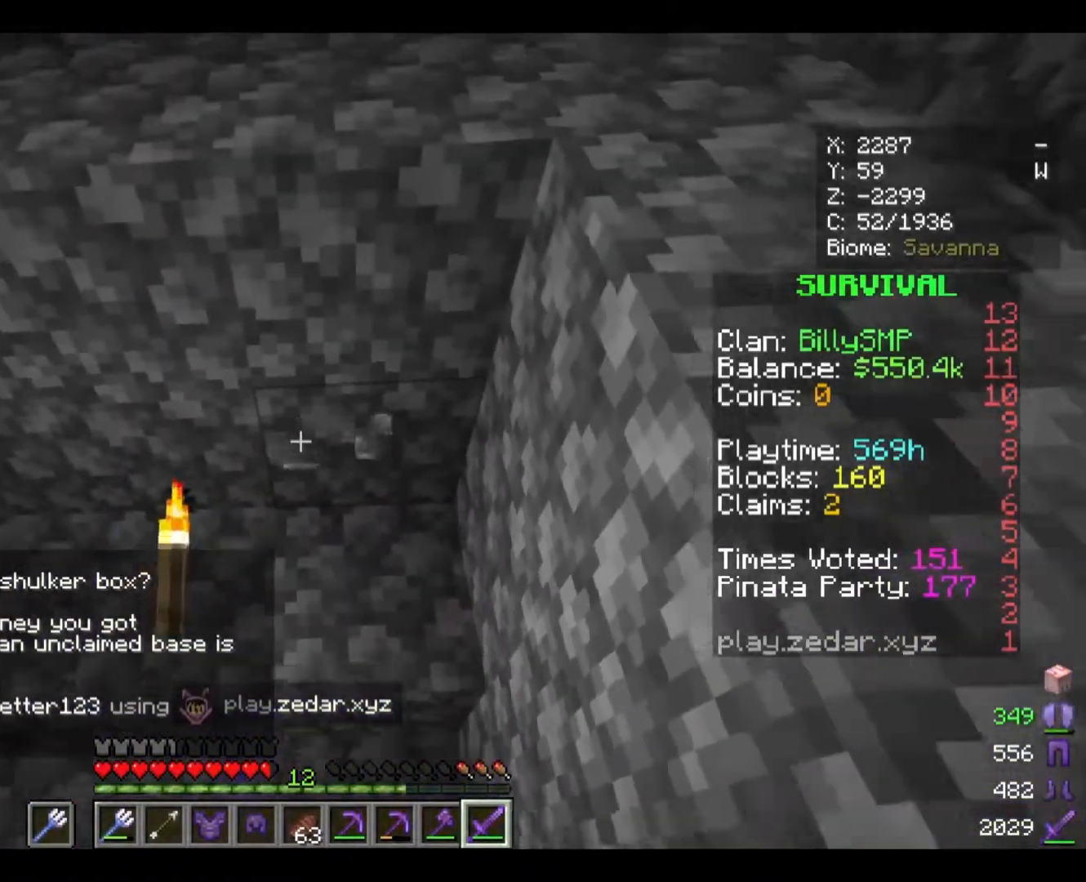
{"keys": [], "mouse": [], "events": [[67, "s", "up"]]}
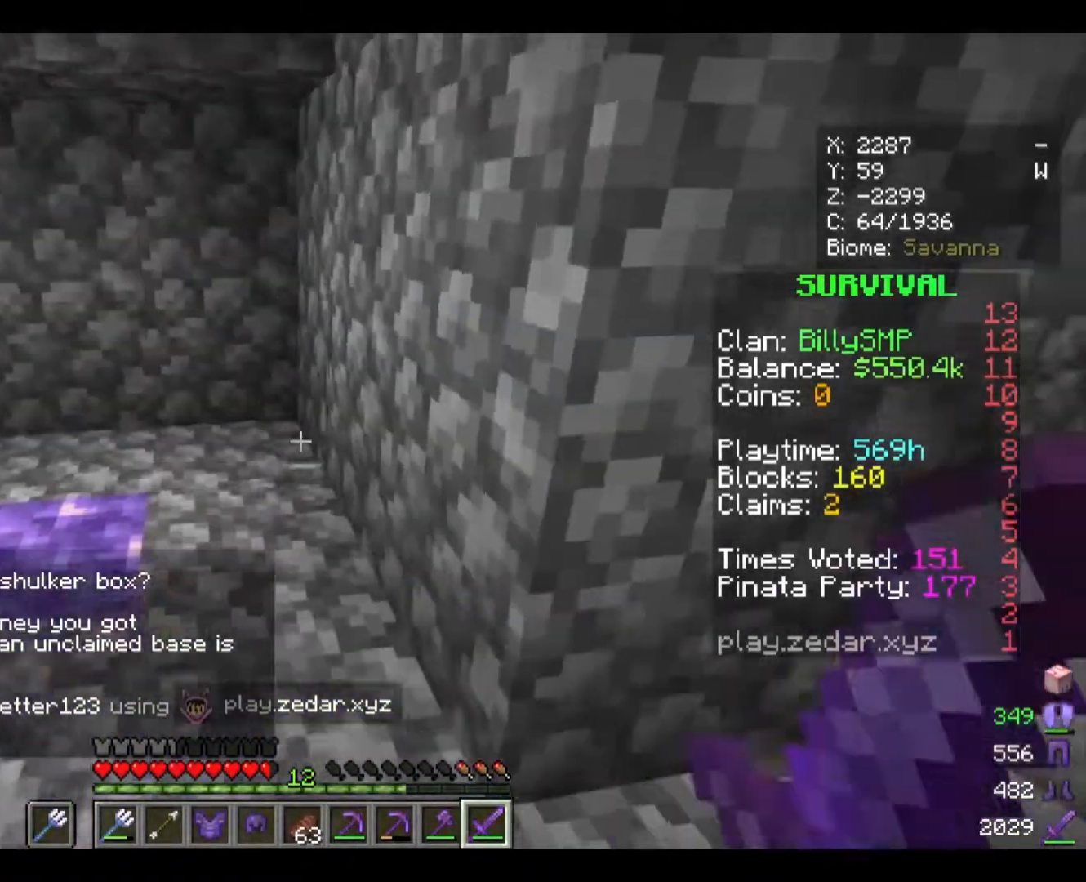
{"keys": ["a"], "mouse": [], "events": [[367, "a", "down"]]}
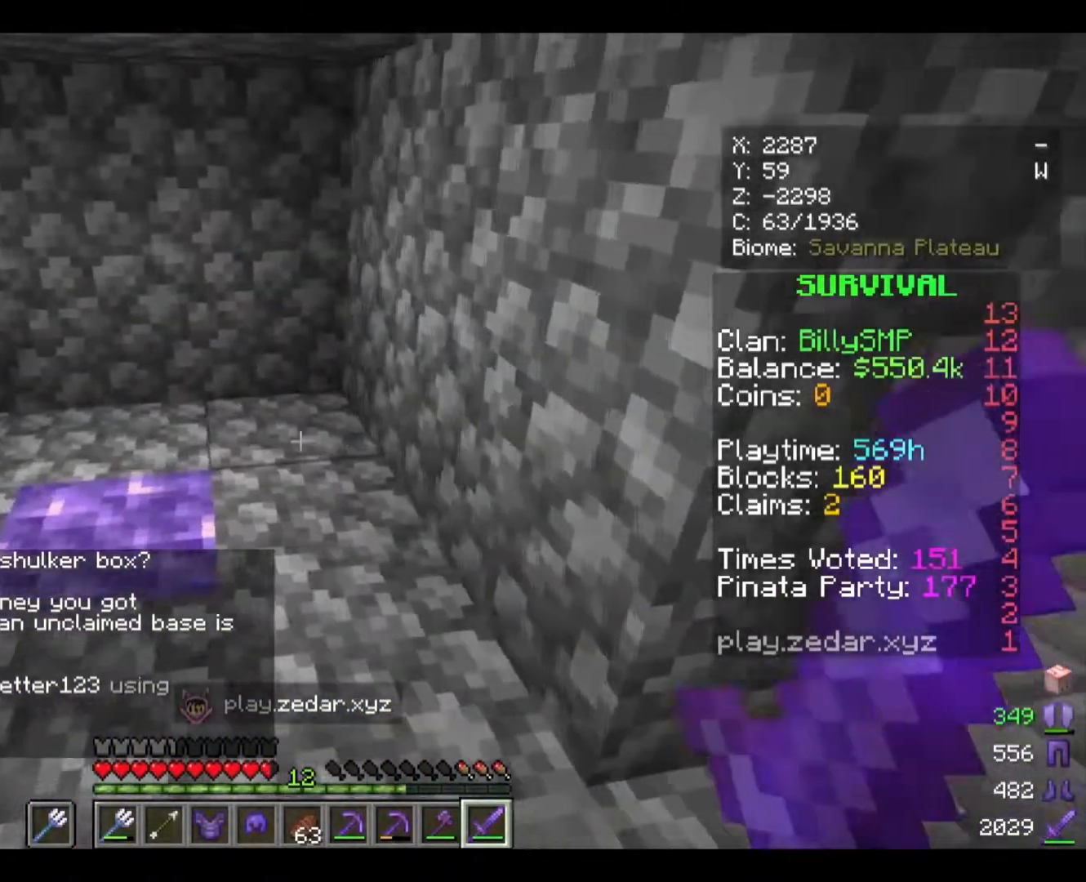
{"keys": [], "mouse": [], "events": [[33, "a", "up"]]}
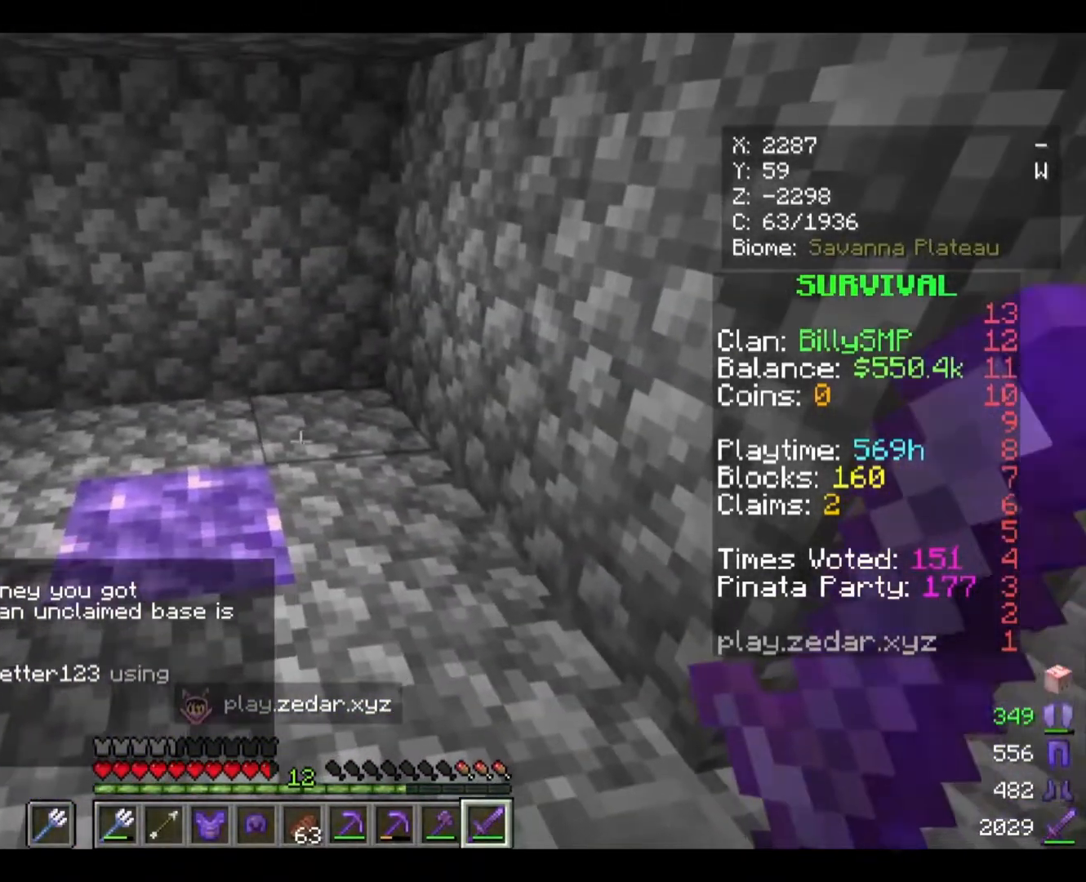
{"keys": [], "mouse": [], "events": []}
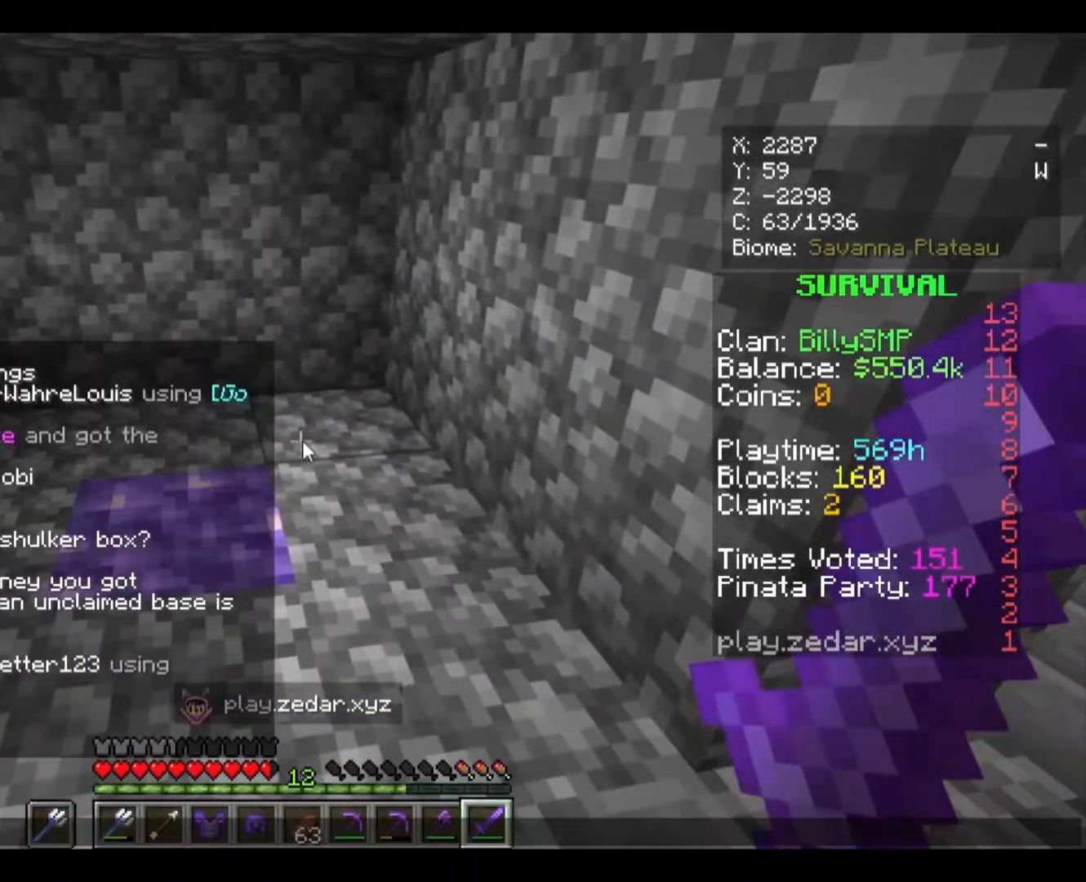
{"keys": [], "mouse": [], "events": []}
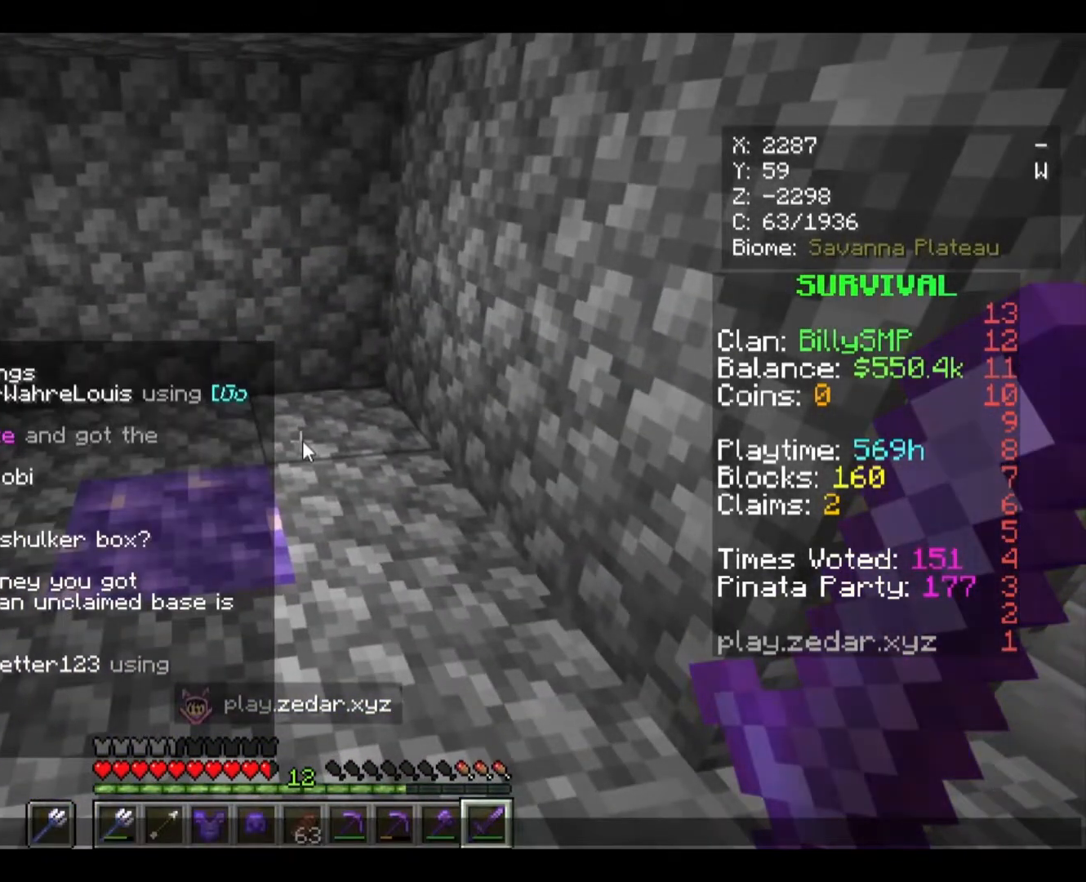
{"keys": [], "mouse": [], "events": []}
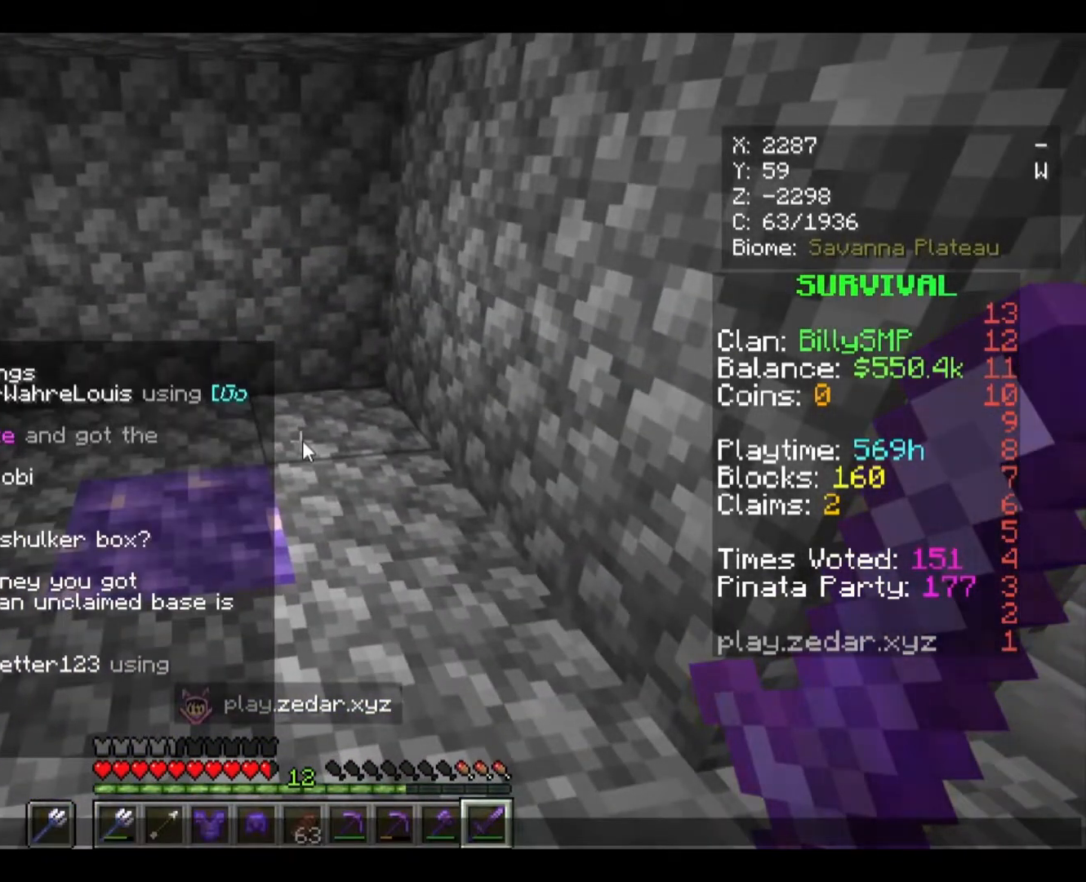
{"keys": [], "mouse": [], "events": []}
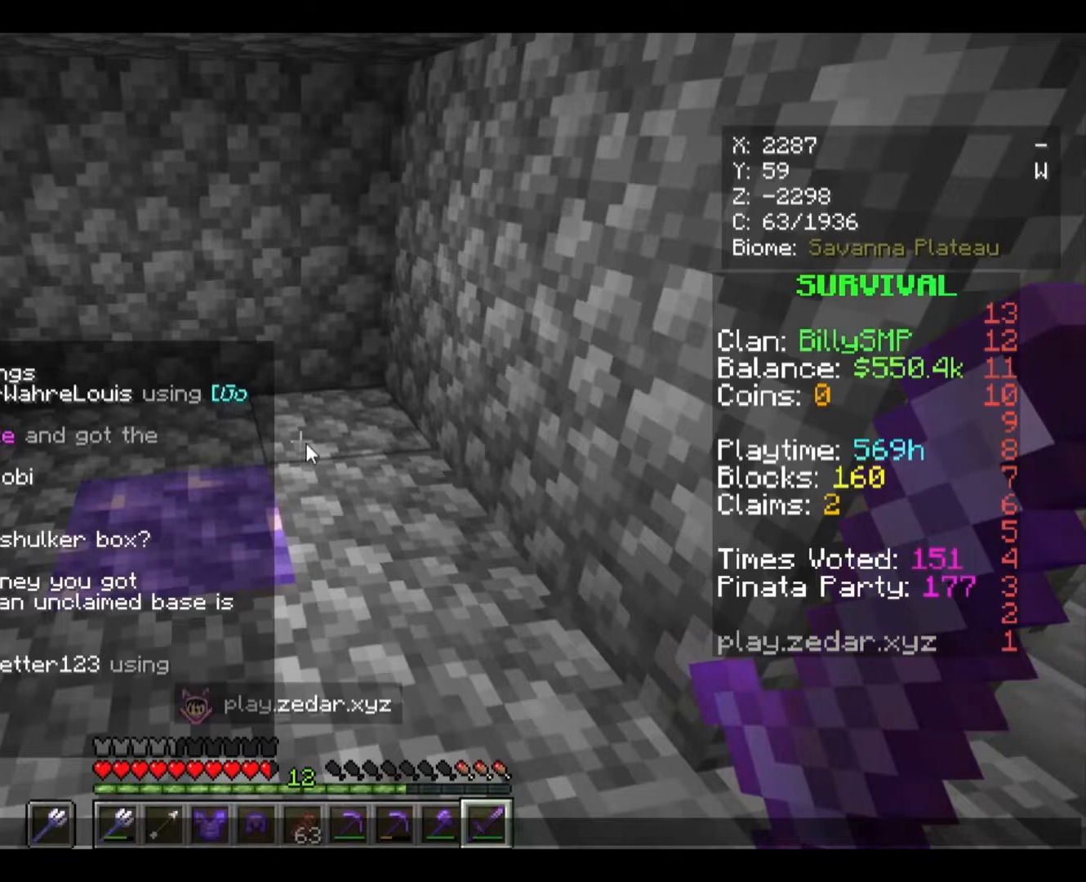
{"keys": [], "mouse": [], "events": []}
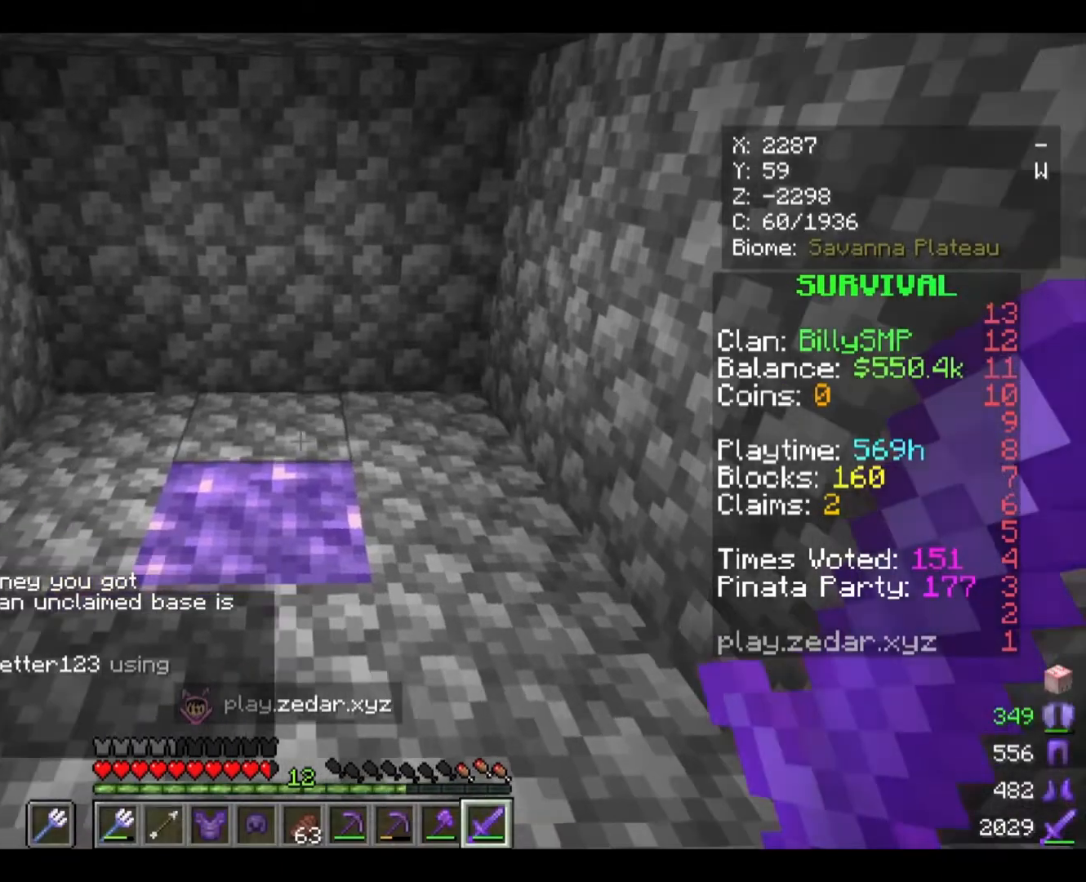
{"keys": ["s"], "mouse": [], "events": [[233, "mouse_left", "down"], [333, "mouse_left", "up"], [500, "s", "down"]]}
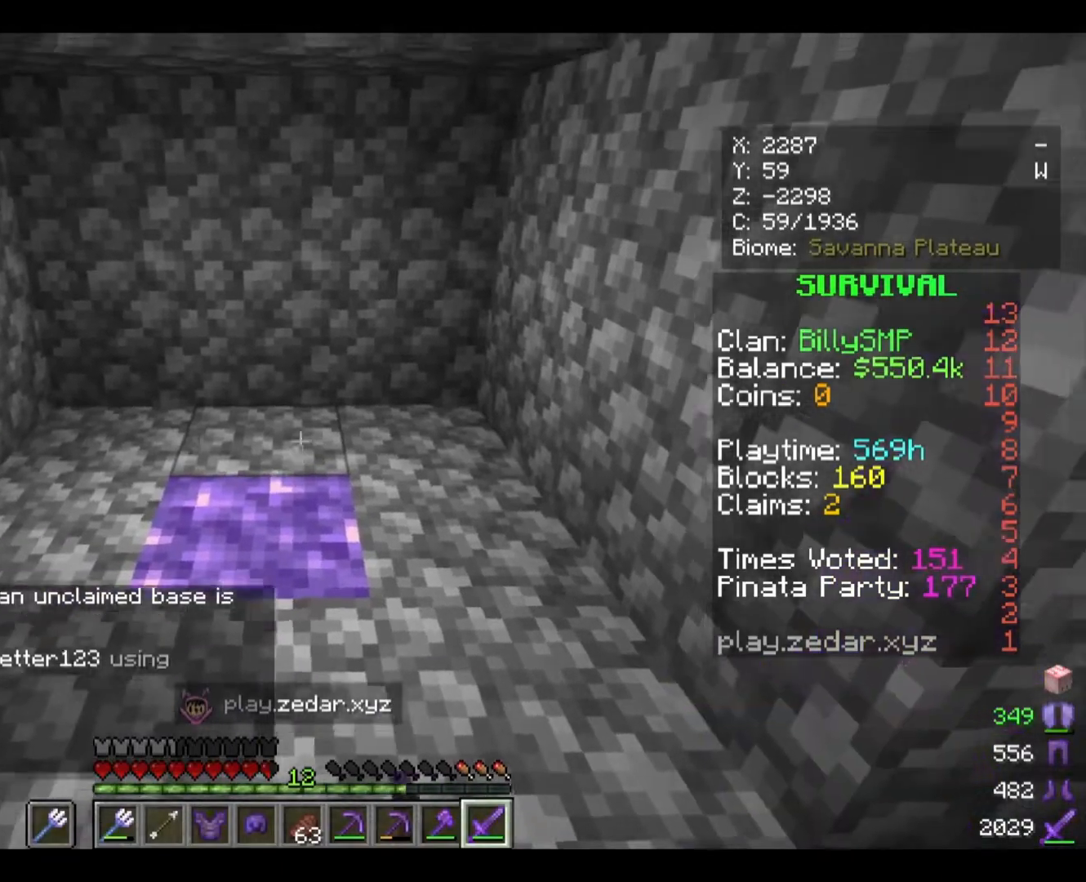
{"keys": ["d"], "mouse": [], "events": [[200, "d", "down"], [333, "s", "up"]]}
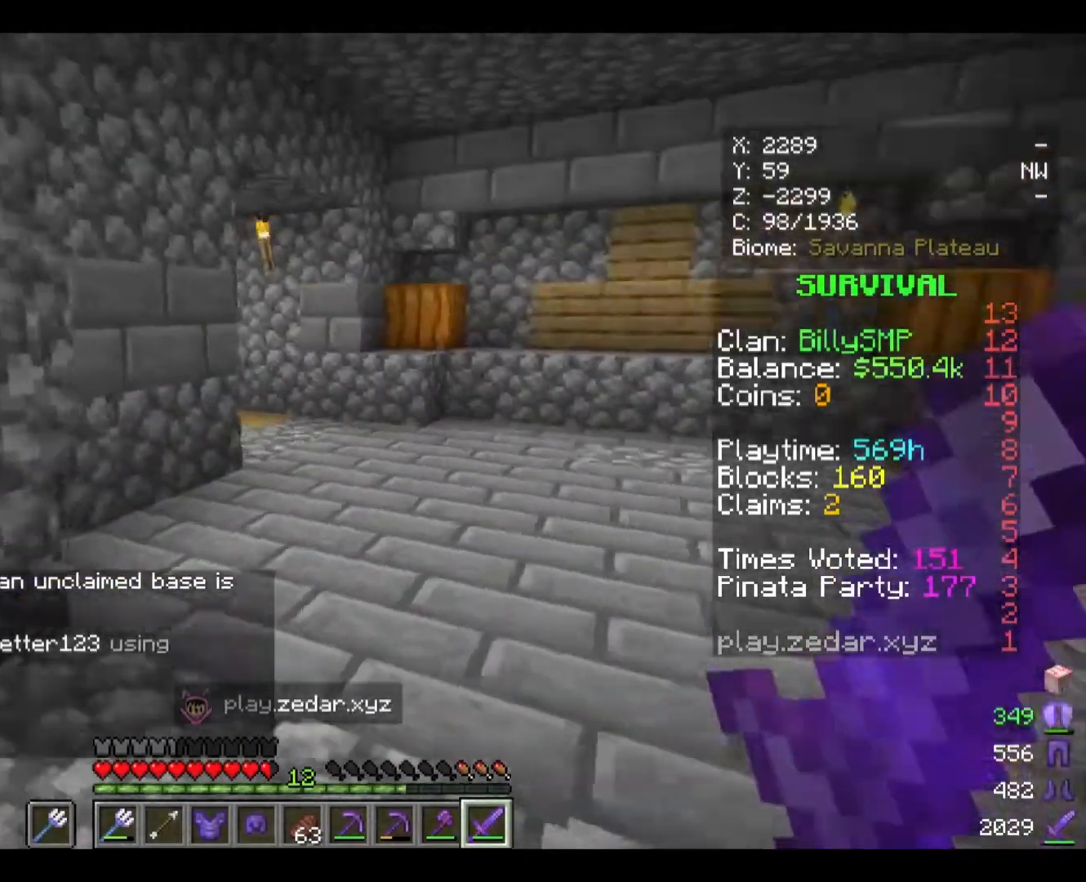
{"keys": ["w"], "mouse": [], "events": [[133, "d", "up"], [133, "w", "down"]]}
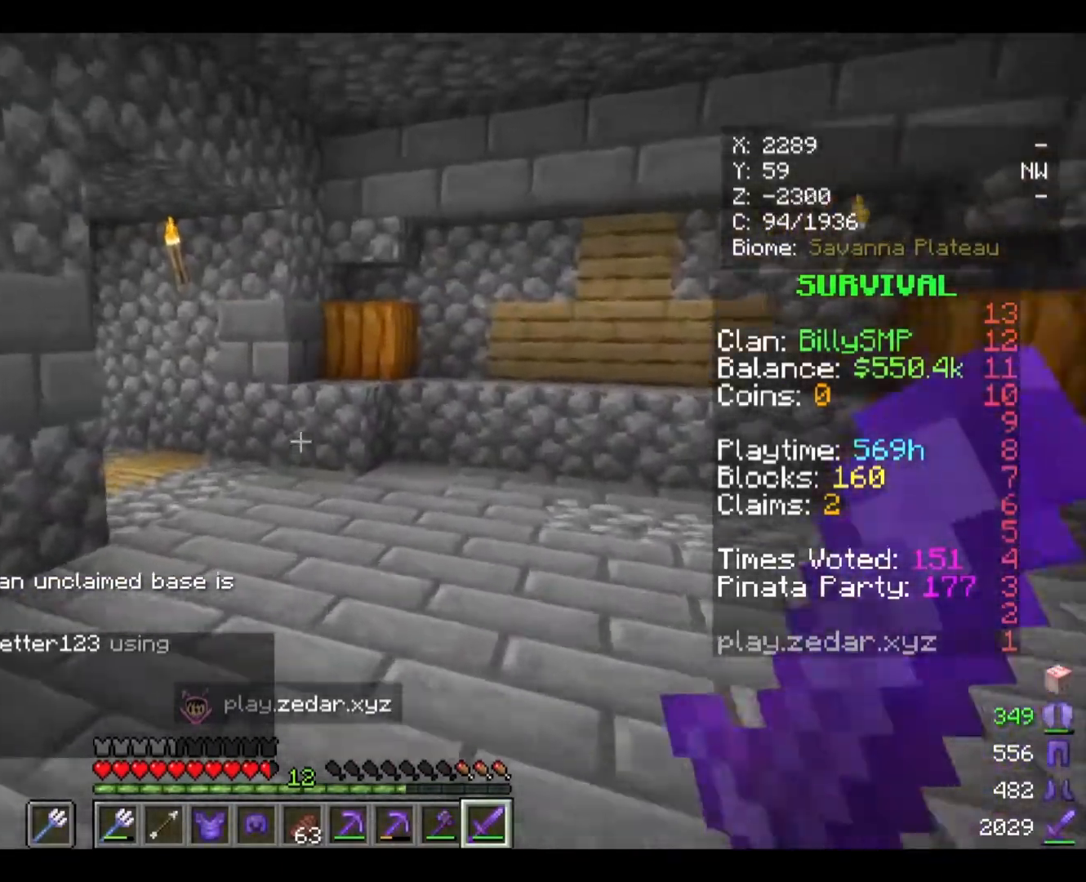
{"keys": ["w"], "mouse": [], "events": [[100, "d", "down"], [500, "d", "up"]]}
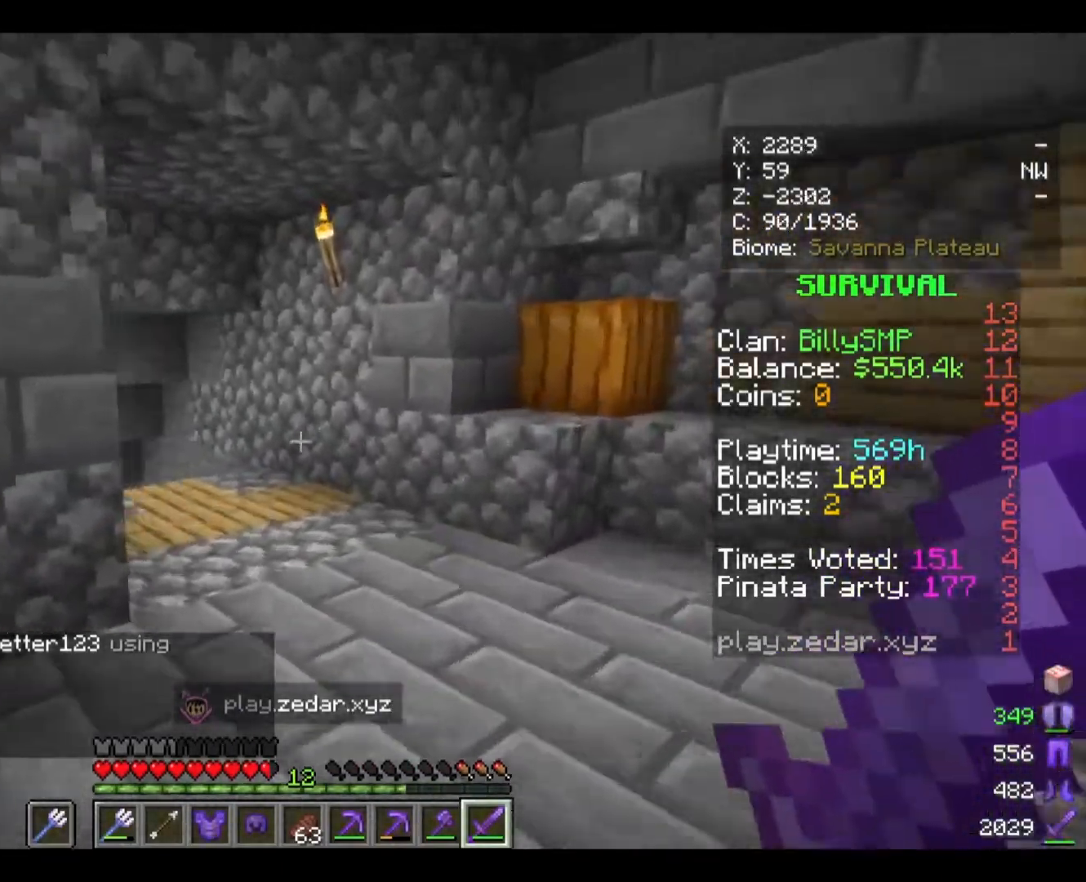
{"keys": ["w"], "mouse": [], "events": []}